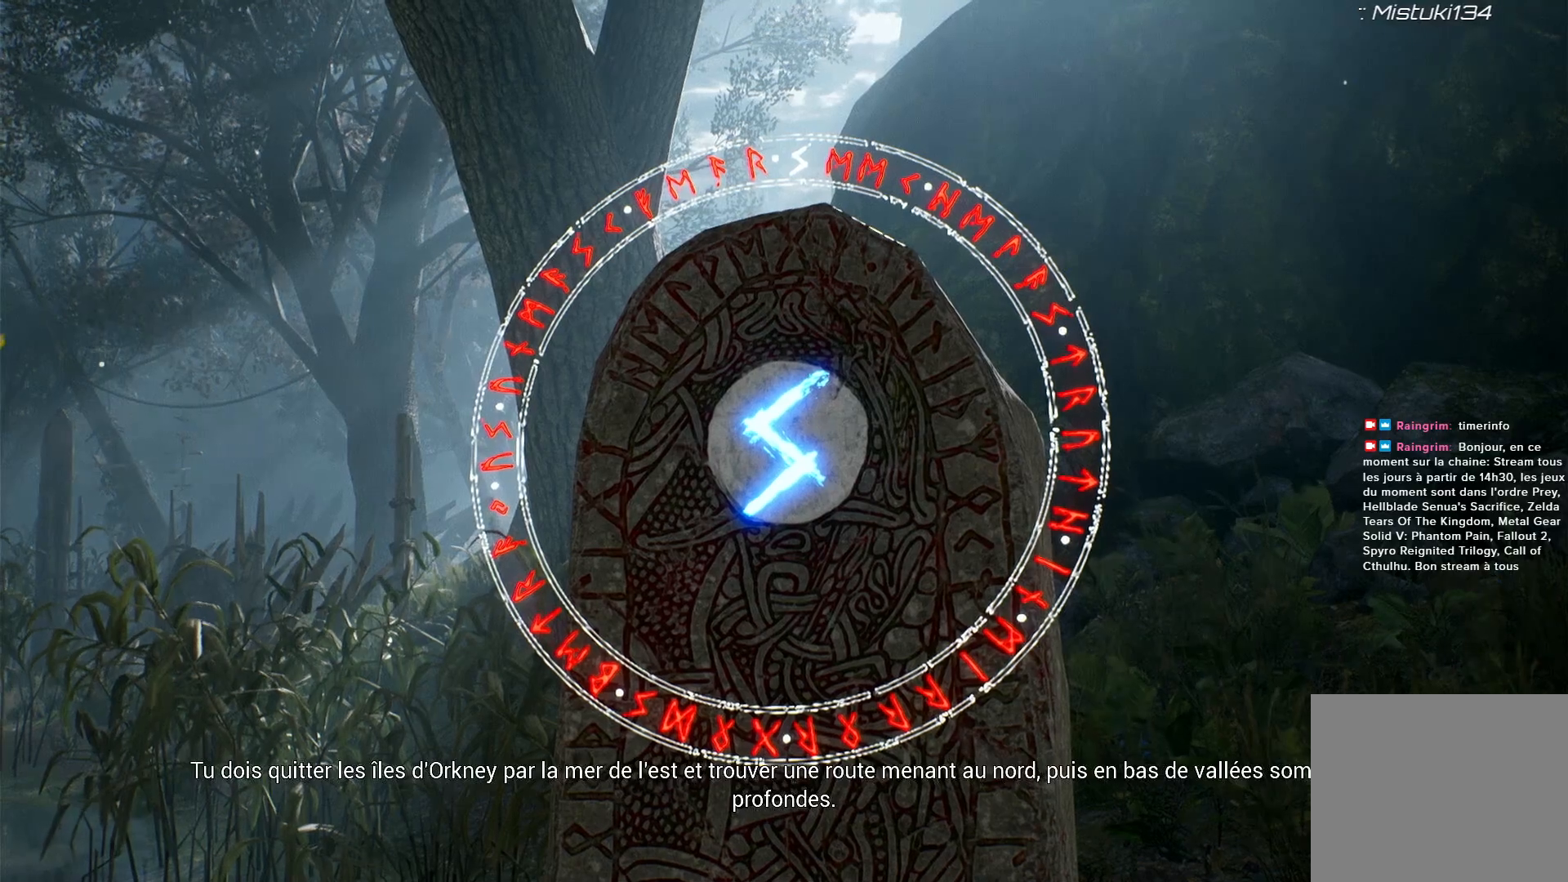
Gameplay with a controller (Xbox layout); each line is a JSON object with the inputs held at the frame after it. "events" lists button and stick changes between this image and that frame as [ms after this image, input, new state], when the widget could be followed in between. Not read: L3 R3.
{"buttons": ["R2"], "left_stick": "center", "right_stick": "center", "events": []}
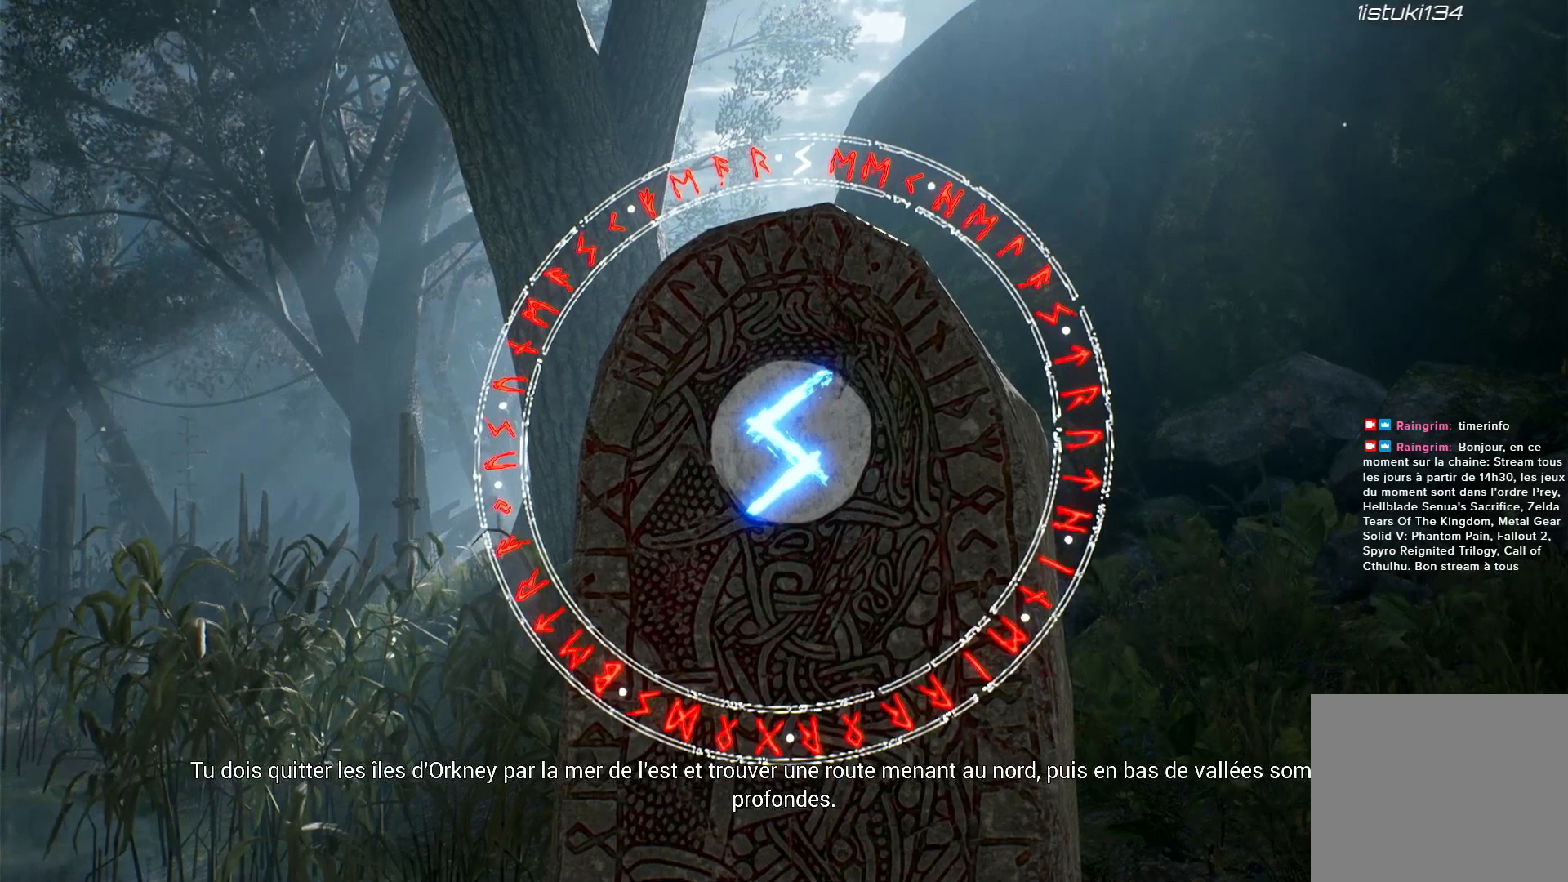
{"buttons": ["R2"], "left_stick": "center", "right_stick": "center", "events": []}
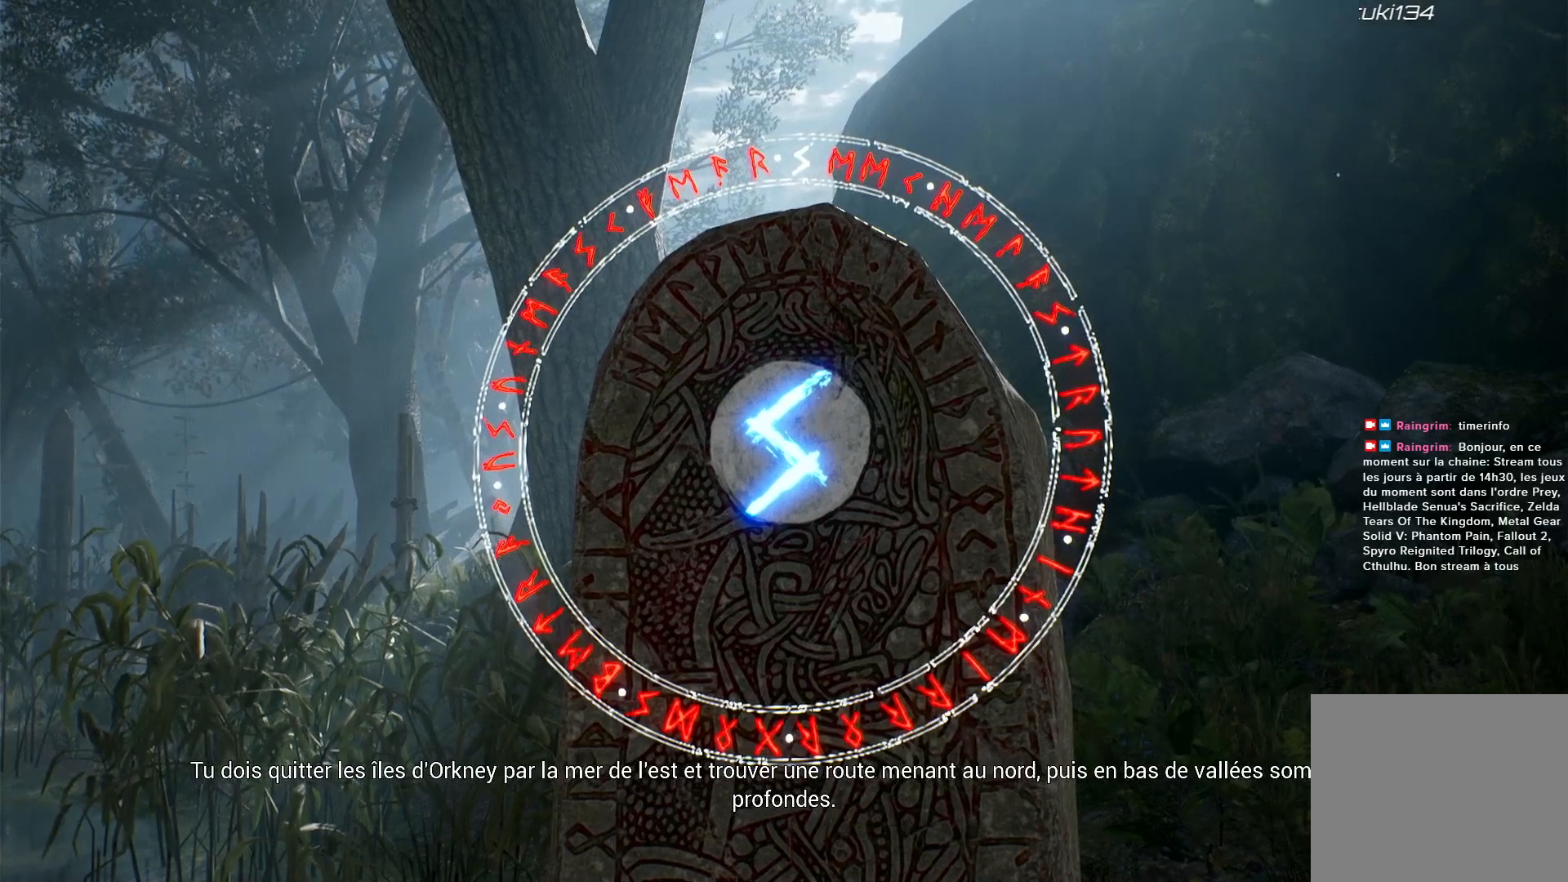
{"buttons": ["R2"], "left_stick": "center", "right_stick": "center", "events": []}
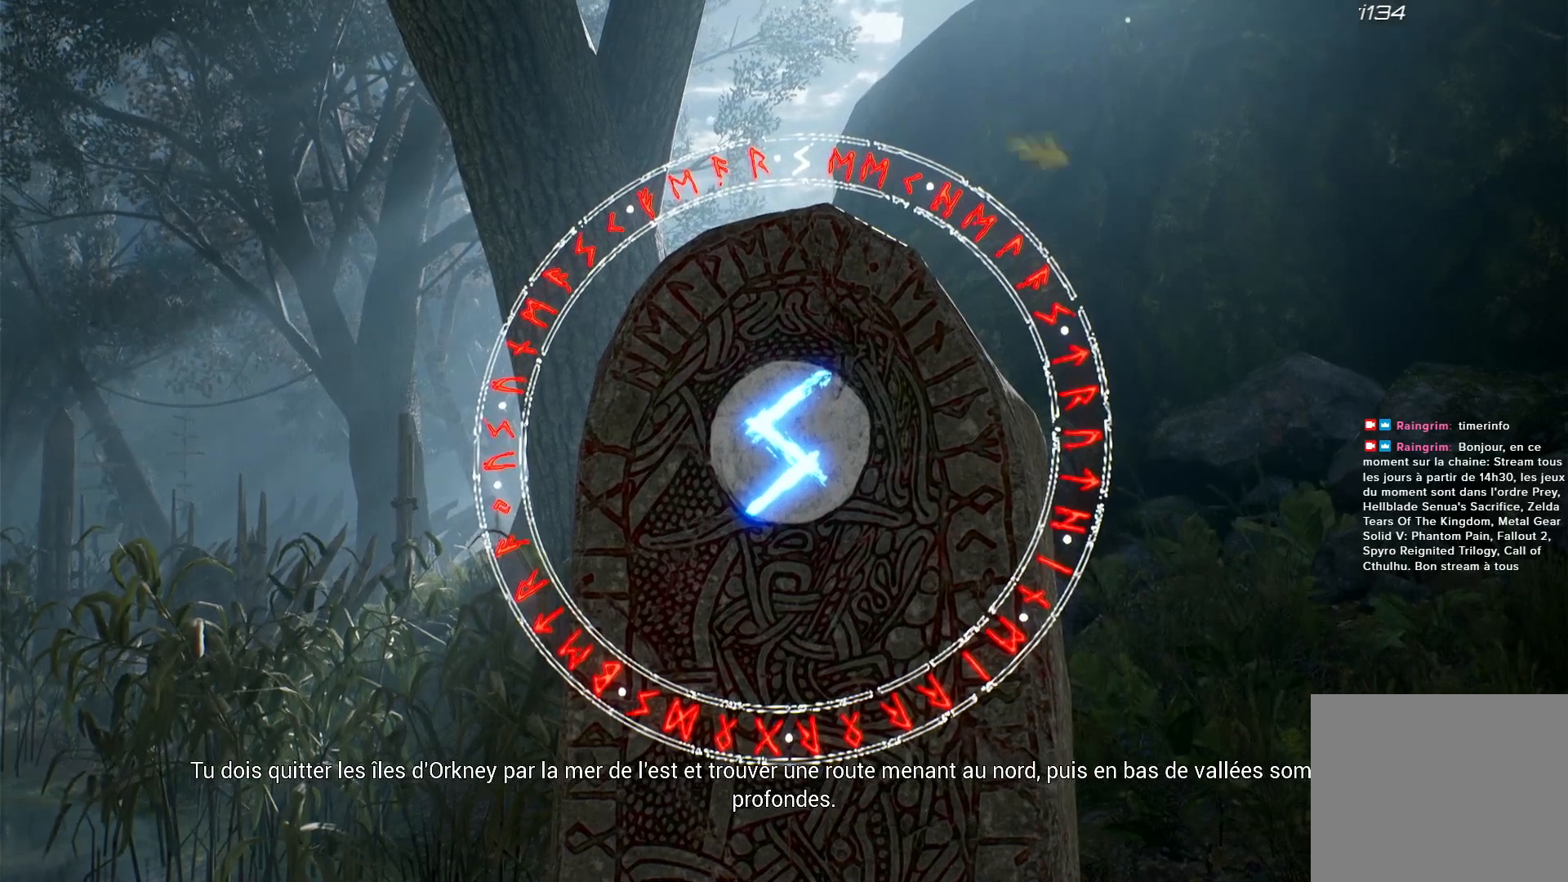
{"buttons": ["R2"], "left_stick": "center", "right_stick": "center", "events": []}
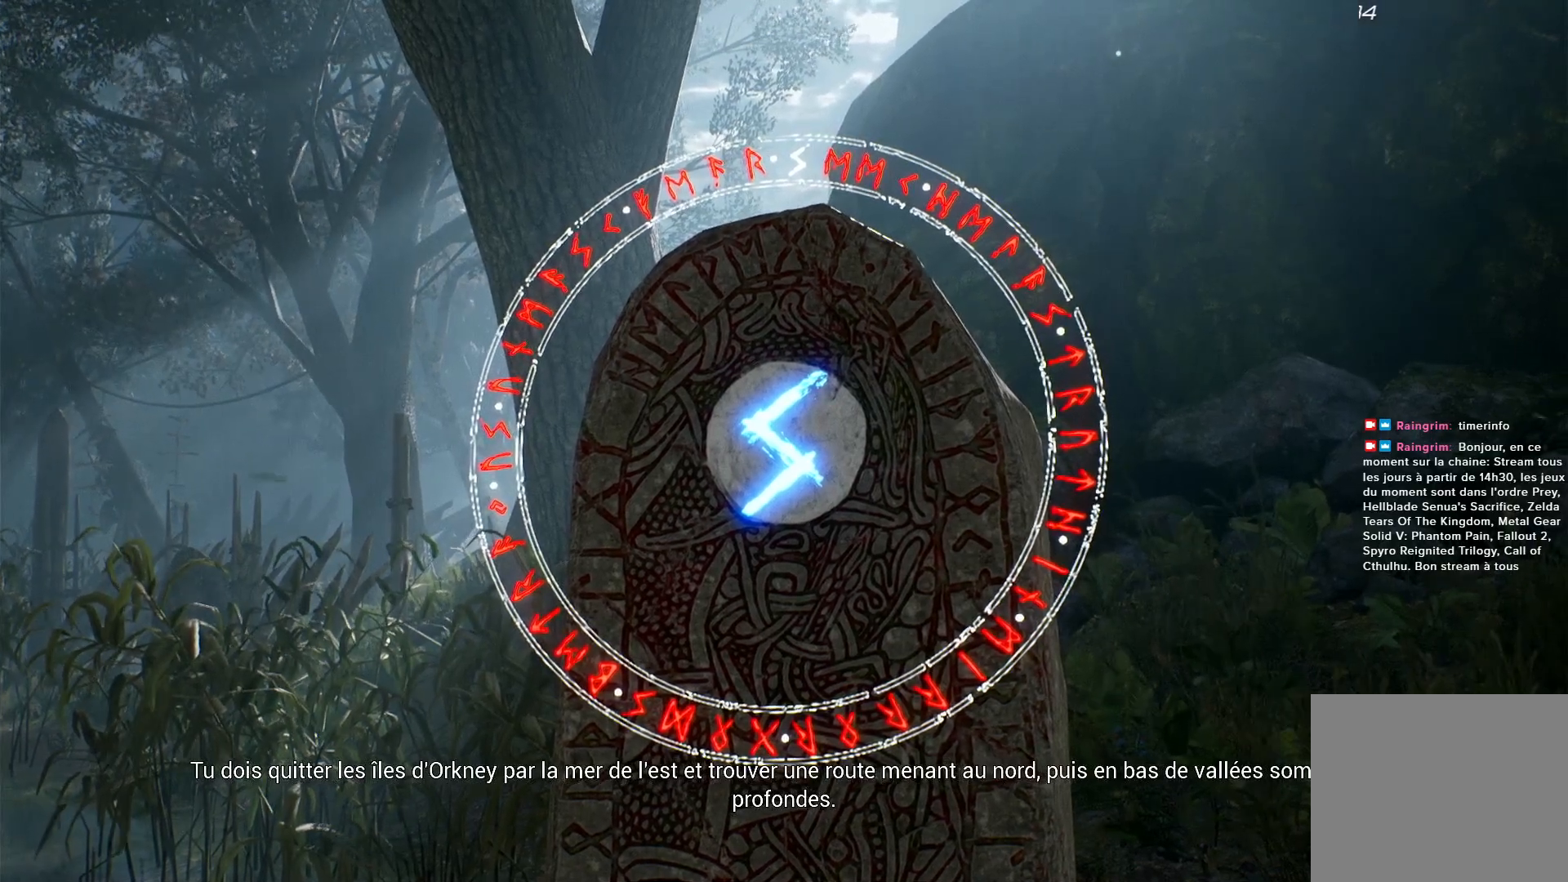
{"buttons": ["R2"], "left_stick": "center", "right_stick": "center", "events": []}
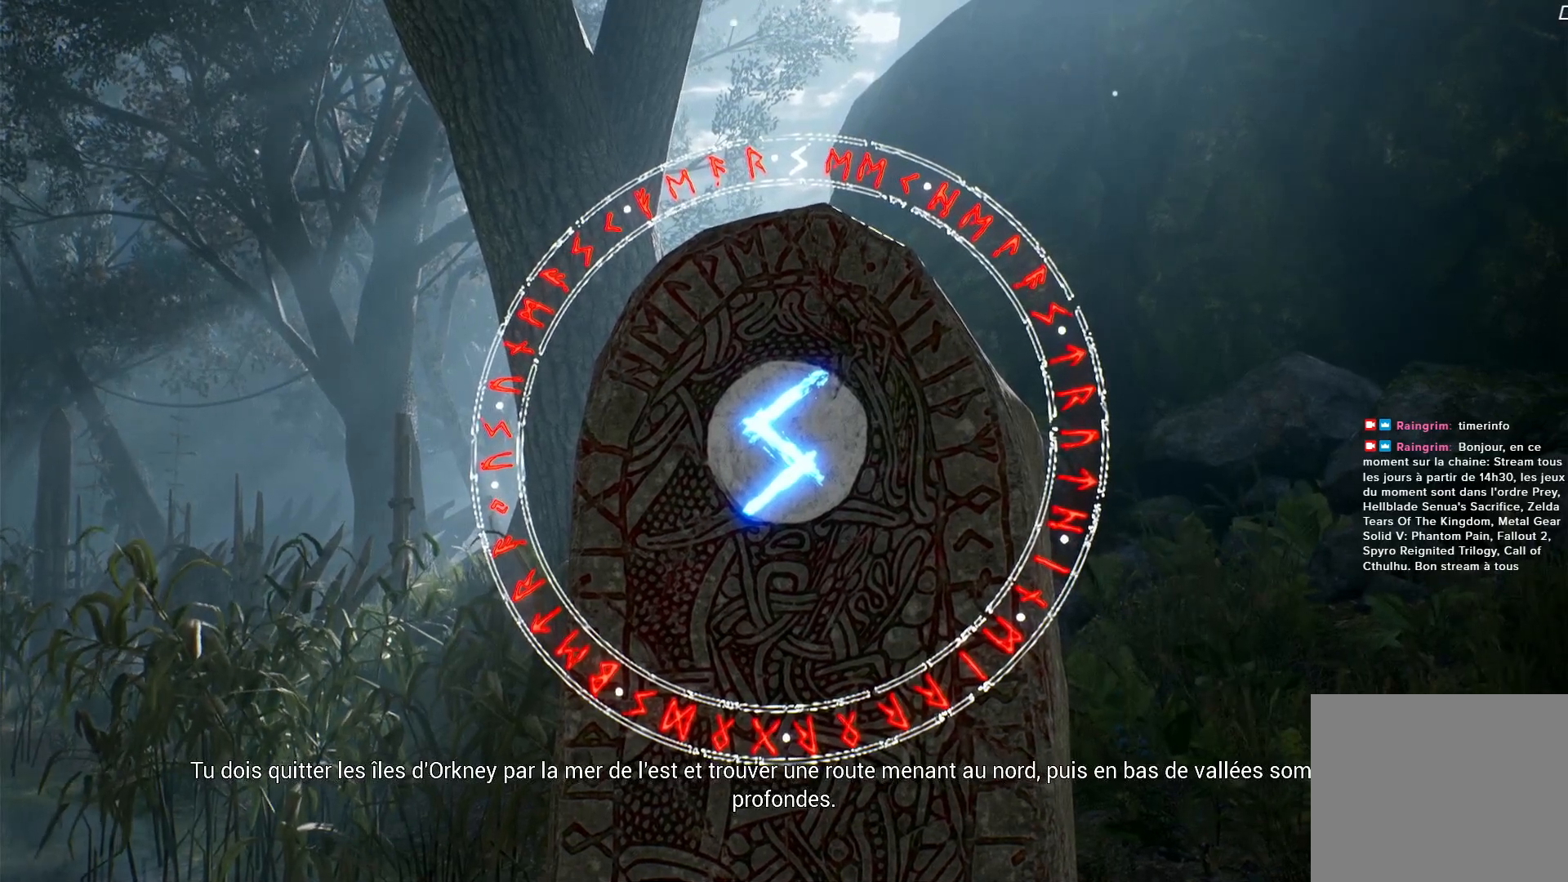
{"buttons": ["R2"], "left_stick": "center", "right_stick": "center", "events": []}
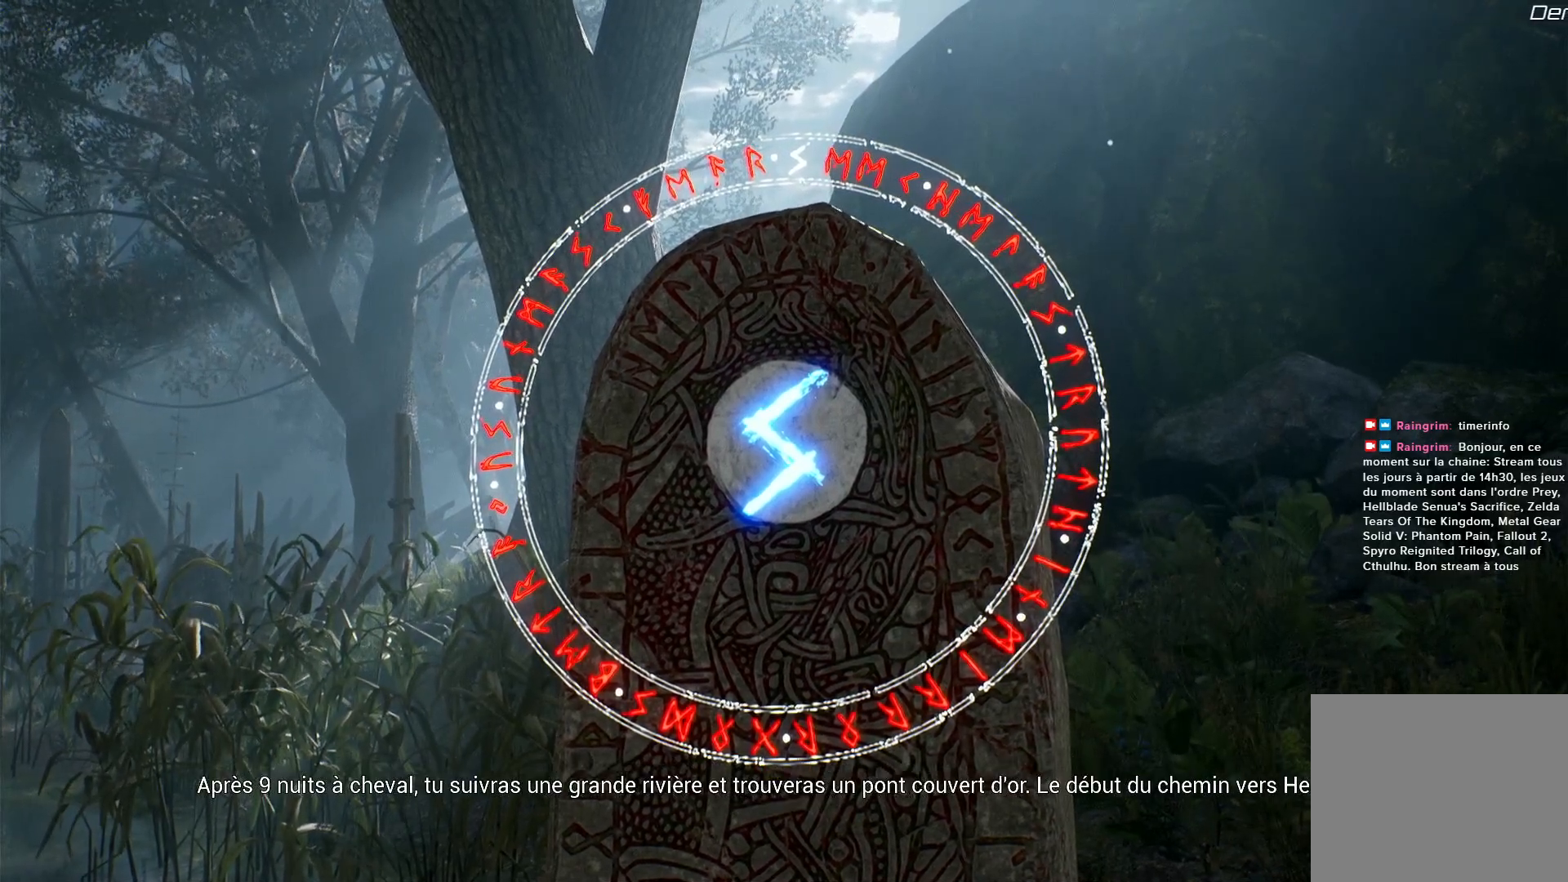
{"buttons": ["R2"], "left_stick": "center", "right_stick": "center", "events": []}
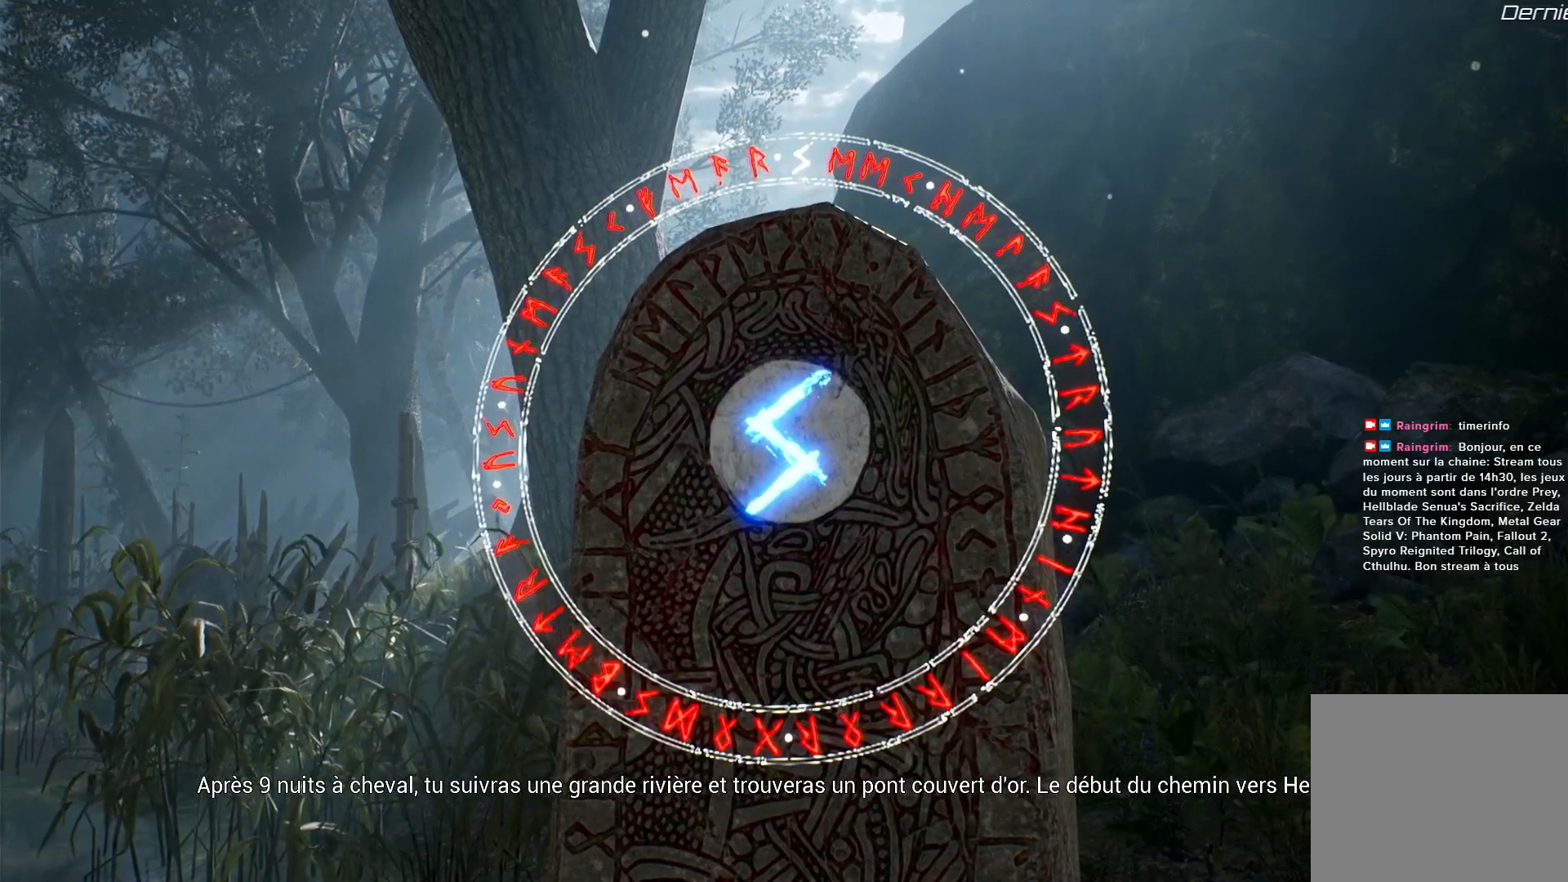
{"buttons": ["R2"], "left_stick": "center", "right_stick": "center", "events": []}
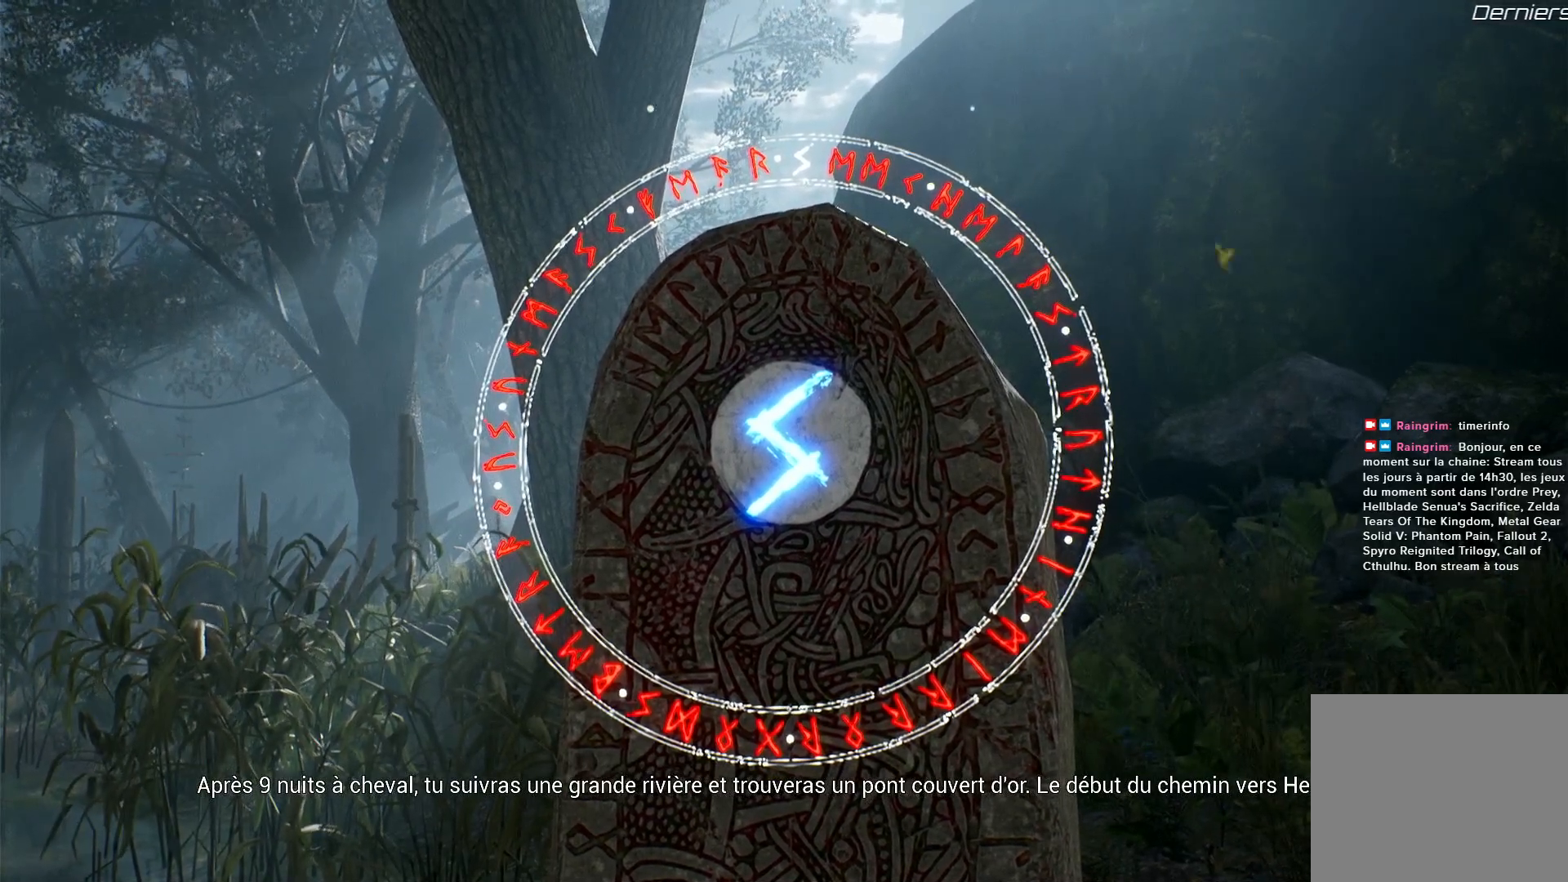
{"buttons": ["R2"], "left_stick": "center", "right_stick": "center", "events": []}
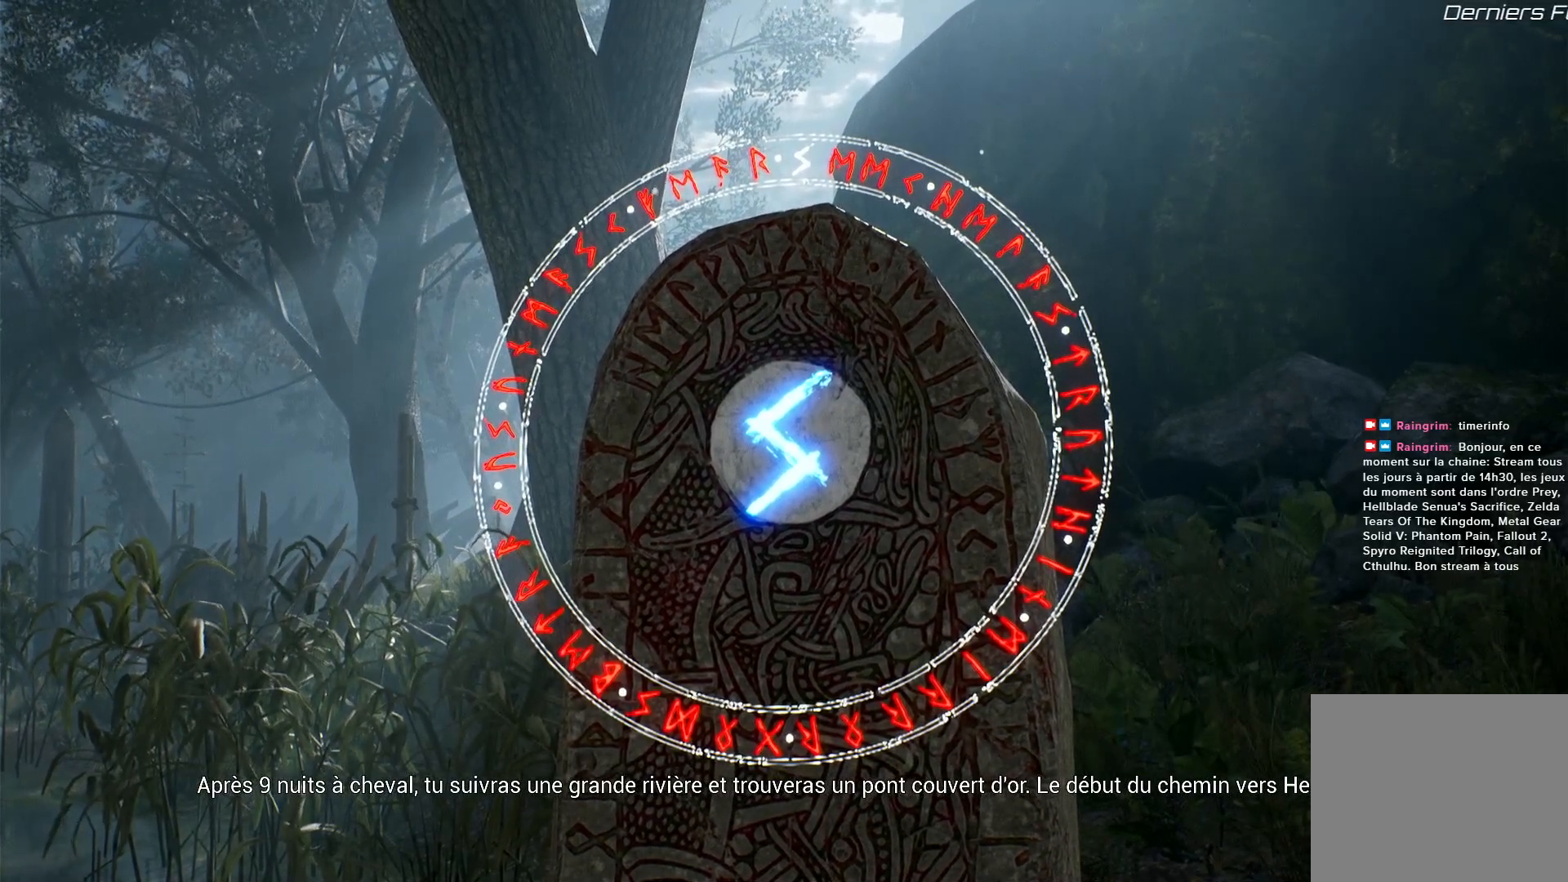
{"buttons": ["R2"], "left_stick": "center", "right_stick": "center", "events": []}
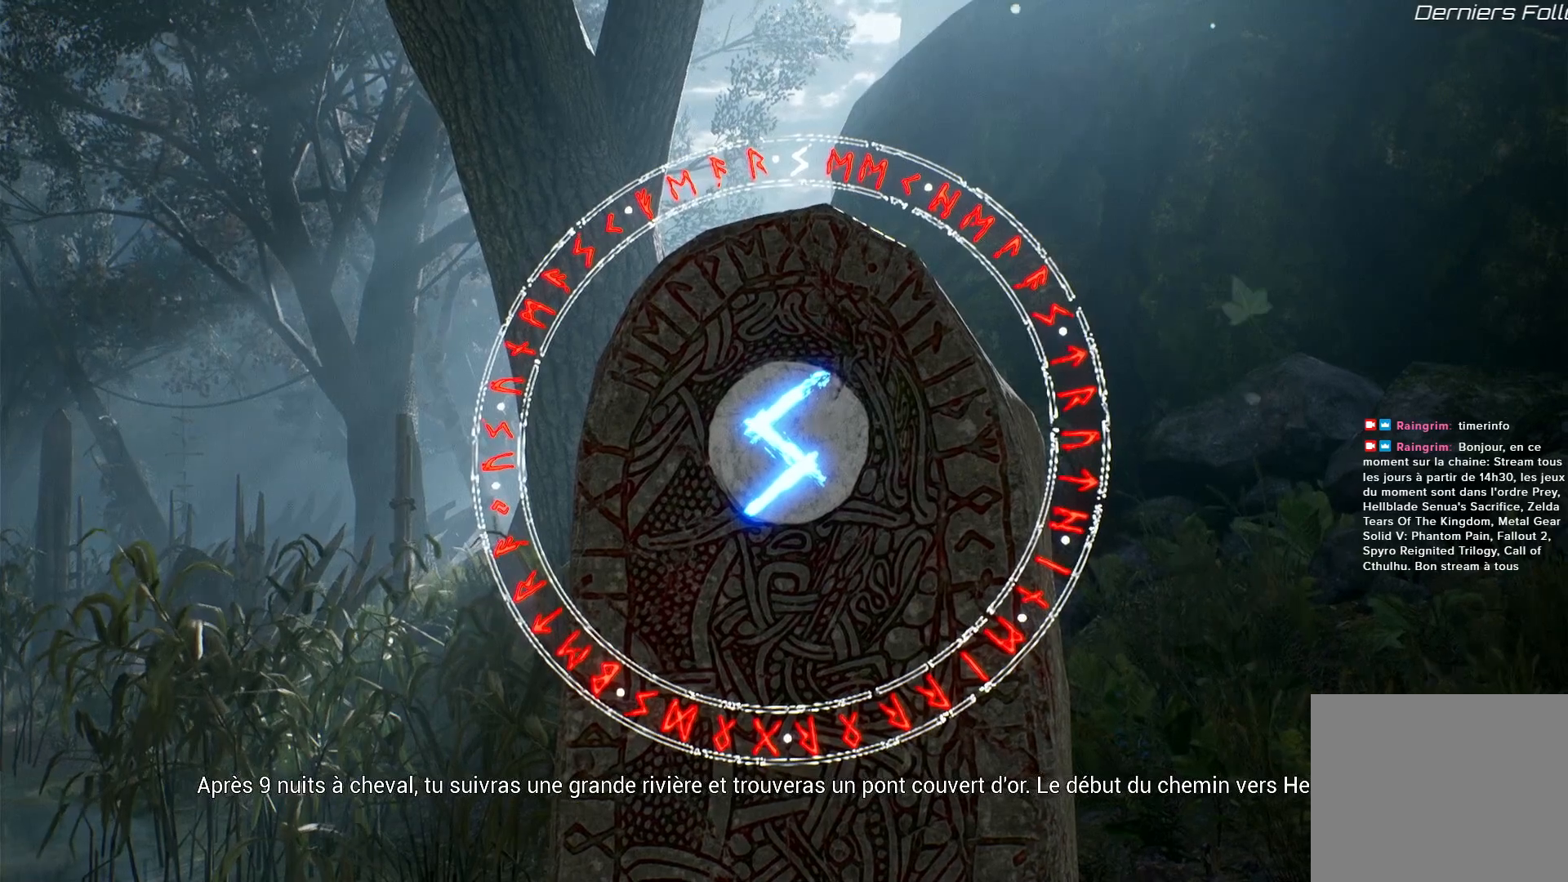
{"buttons": ["R2"], "left_stick": "center", "right_stick": "center", "events": []}
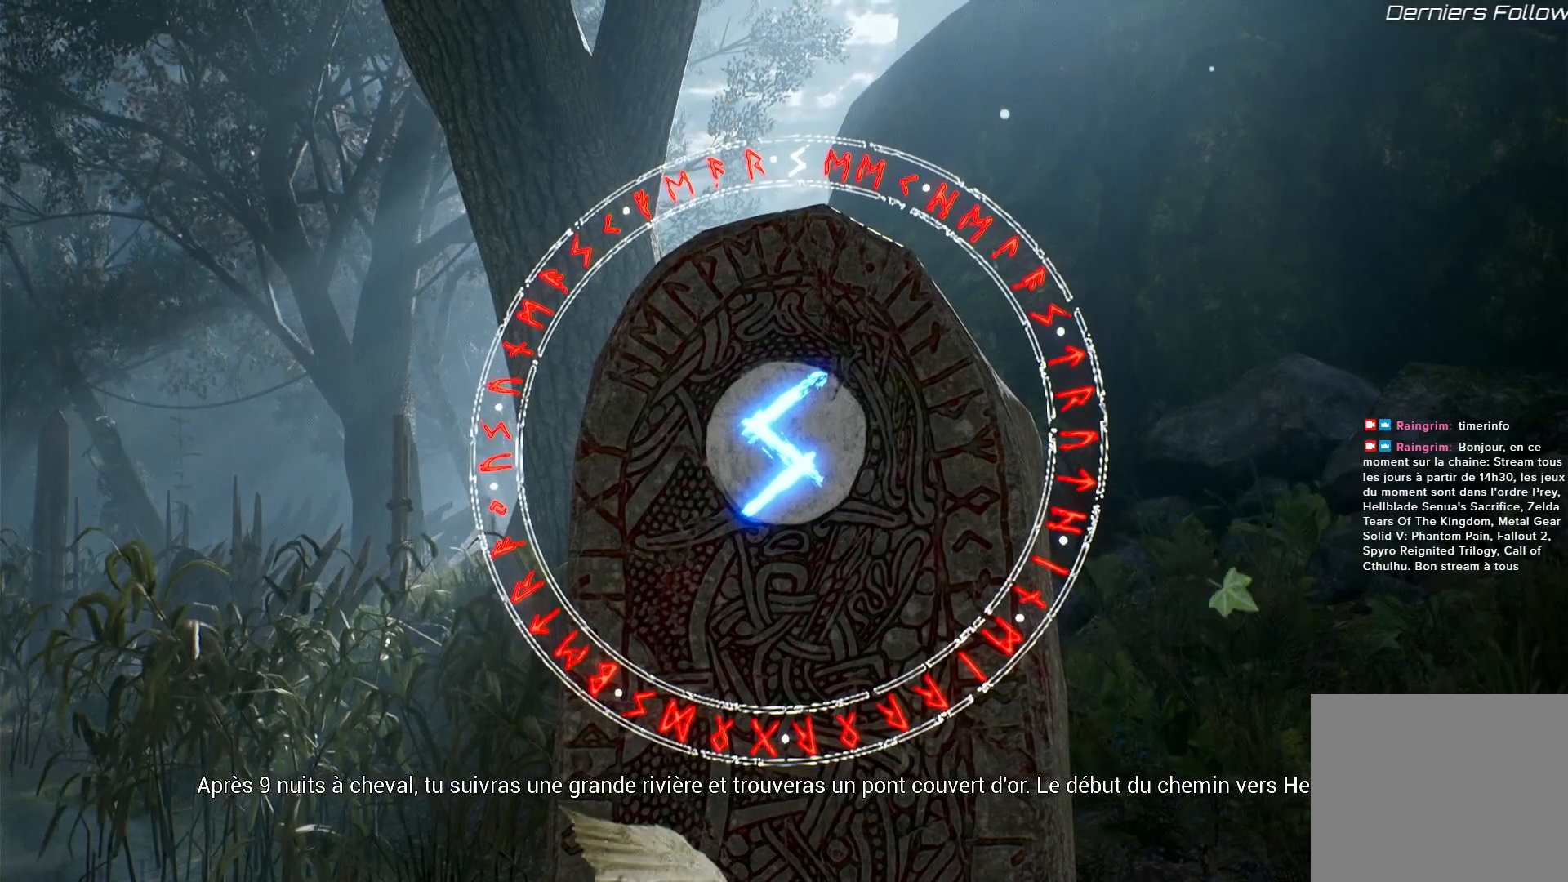
{"buttons": ["R2"], "left_stick": "center", "right_stick": "center", "events": []}
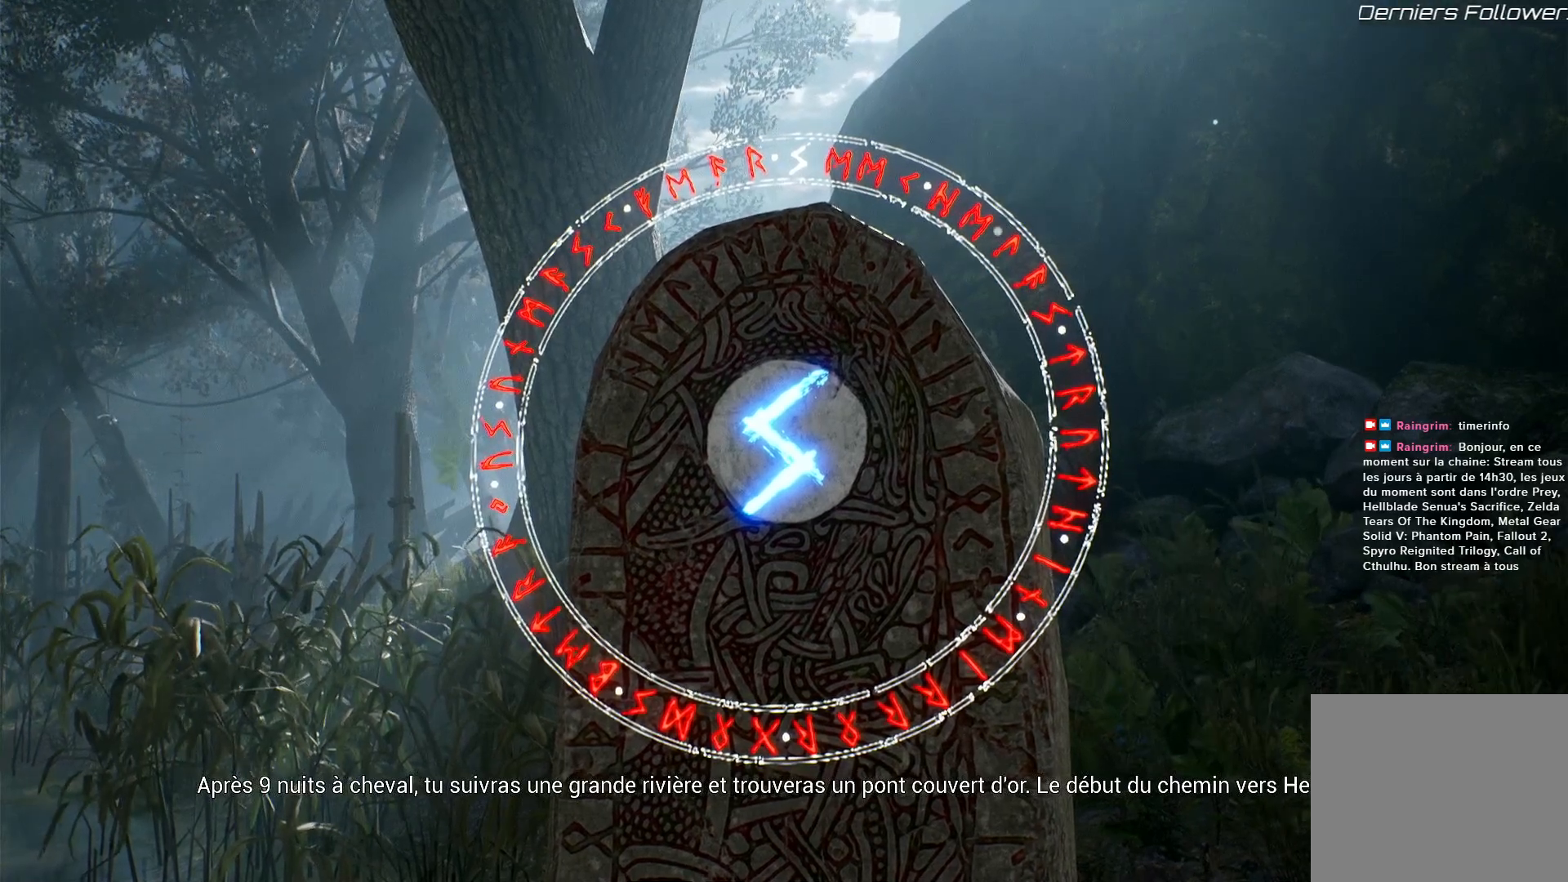
{"buttons": ["R2"], "left_stick": "center", "right_stick": "center", "events": []}
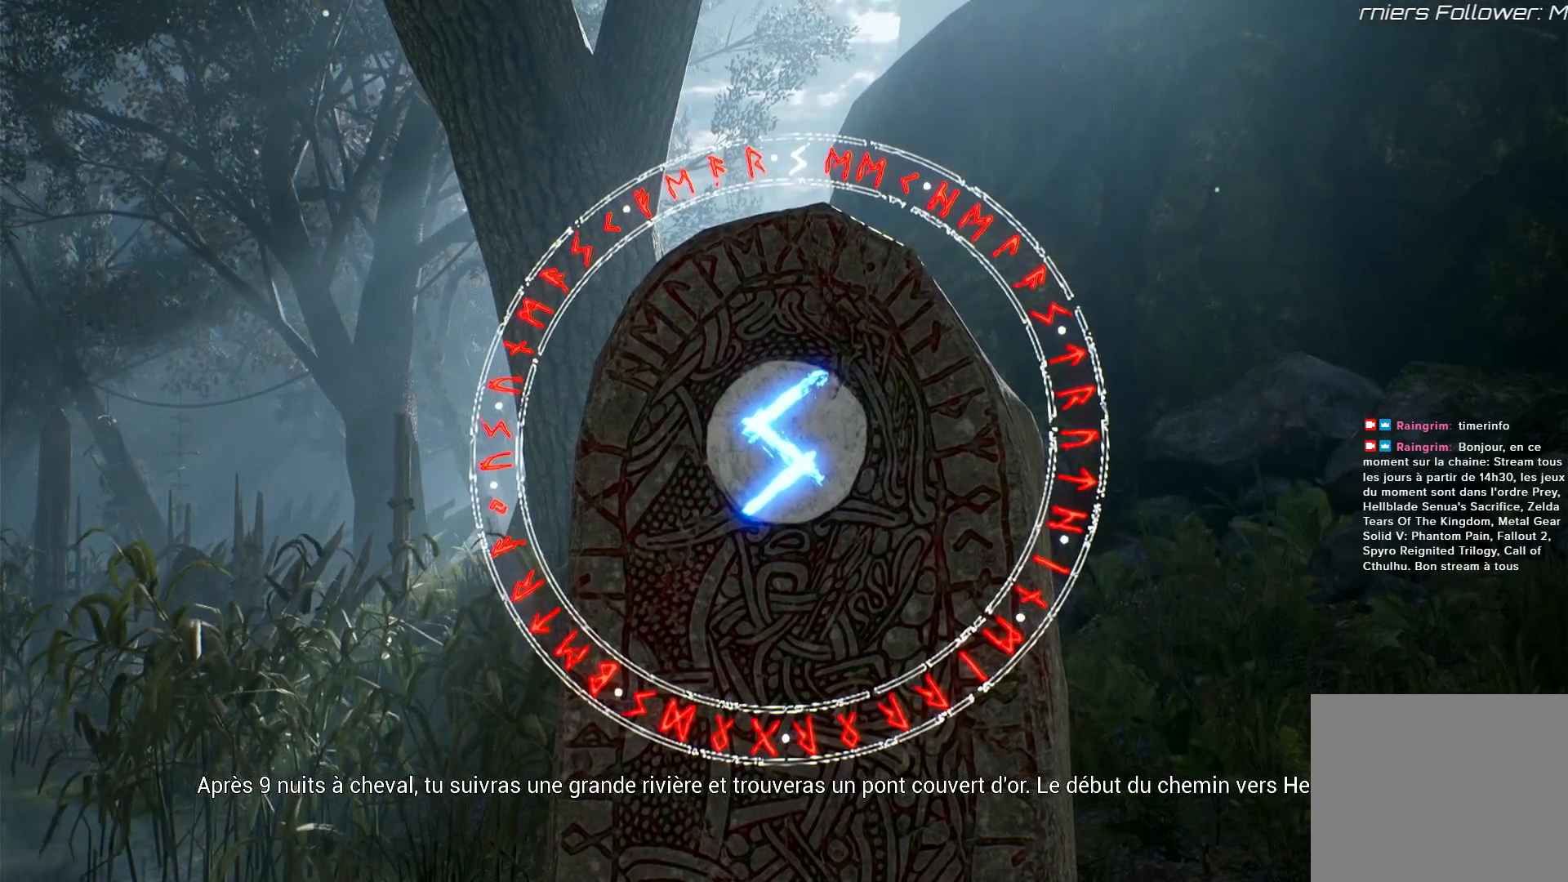
{"buttons": ["R2"], "left_stick": "center", "right_stick": "center", "events": []}